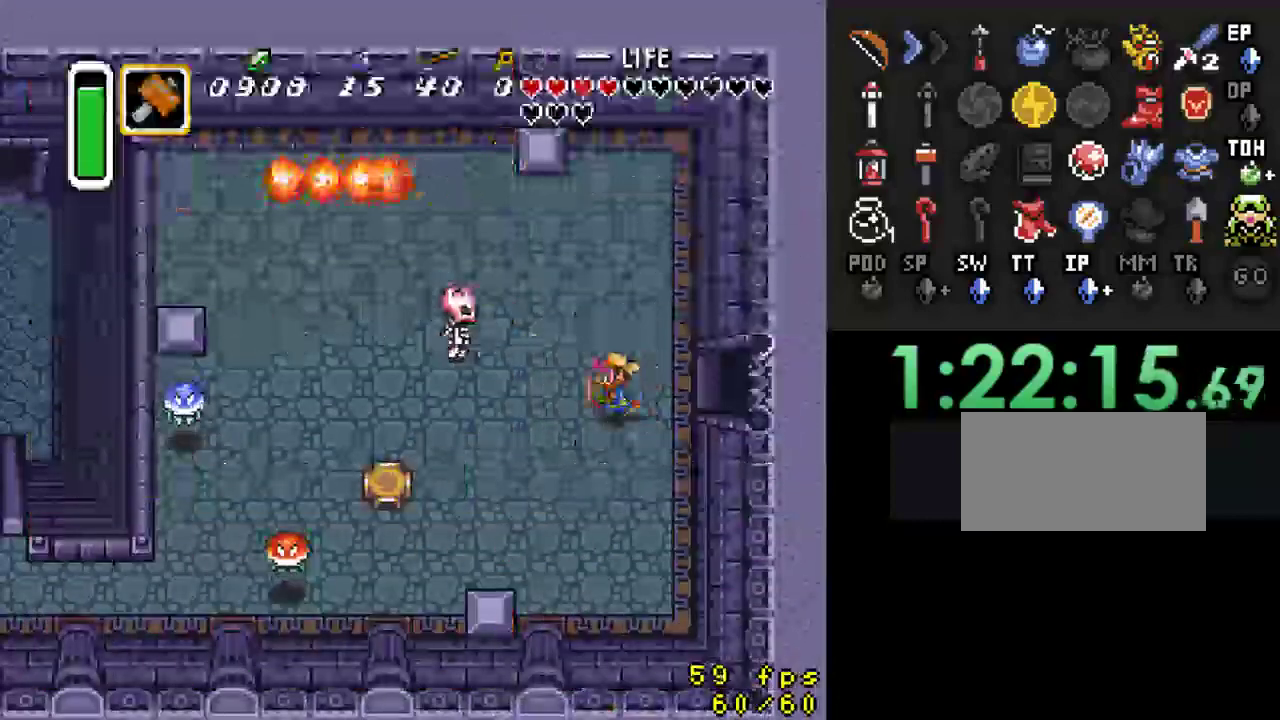
Gameplay with a controller (Nintendo layout); each line is a JSON object with the inputs held at the frame after it. "events" lists button and stick changes between this image and that frame as [ms after this image, input, new state], when the widget could be followed in between. Not read: L3 R3.
{"buttons": ["A", "DPAD_LEFT"], "events": [[367, "A", "down"]]}
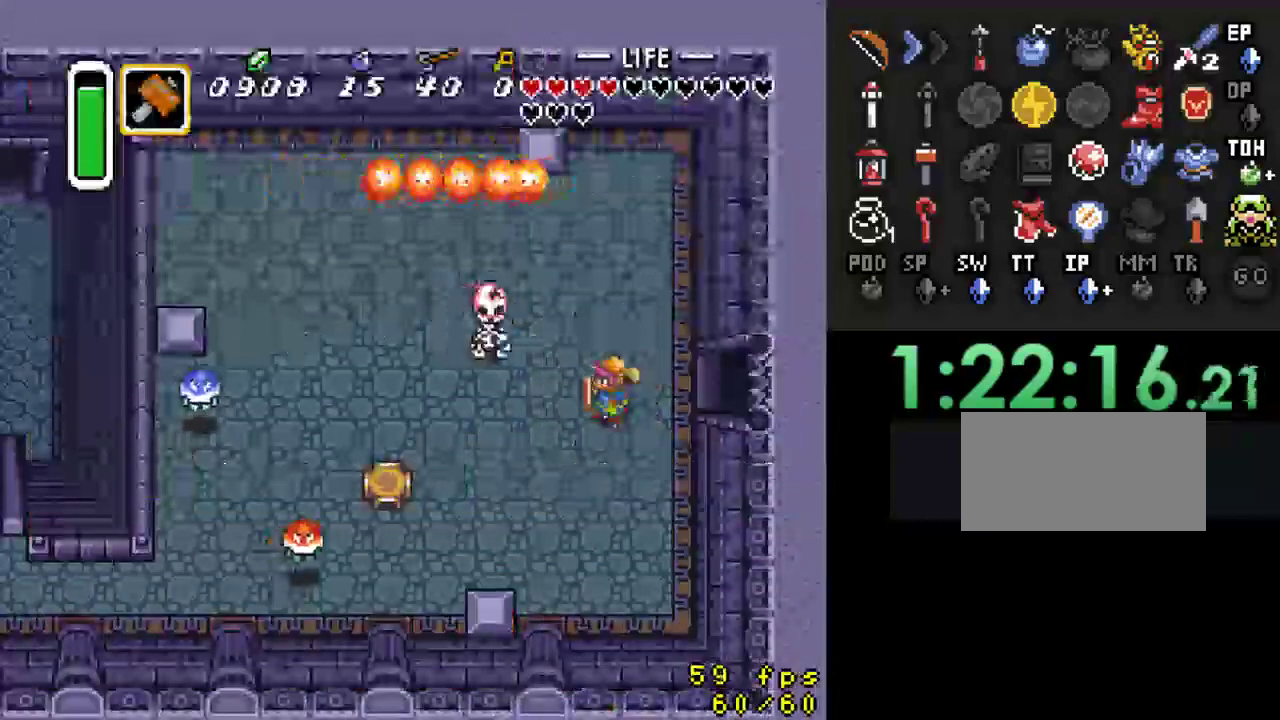
{"buttons": ["DPAD_DOWN"], "events": [[67, "DPAD_LEFT", "up"], [167, "A", "up"], [500, "DPAD_DOWN", "down"]]}
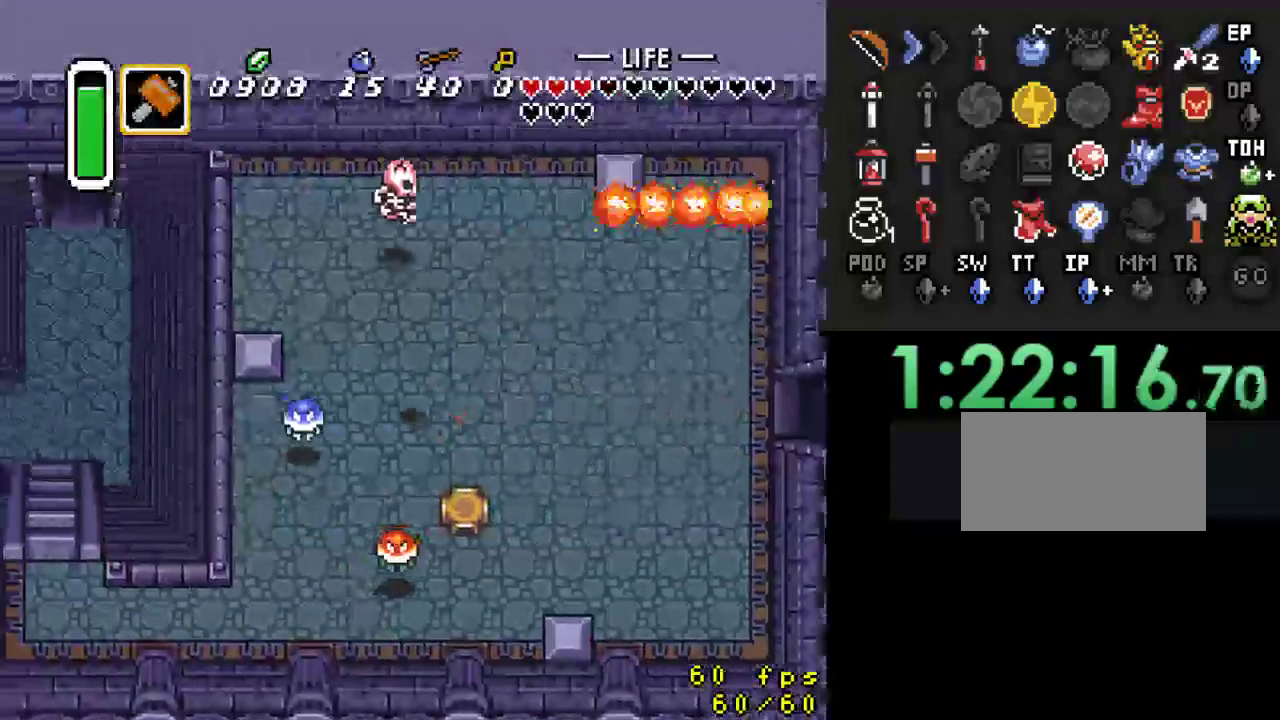
{"buttons": ["B", "DPAD_DOWN"], "events": [[200, "DPAD_LEFT", "down"], [333, "B", "down"], [367, "DPAD_DOWN", "up"], [400, "DPAD_DOWN", "down"], [467, "DPAD_LEFT", "up"]]}
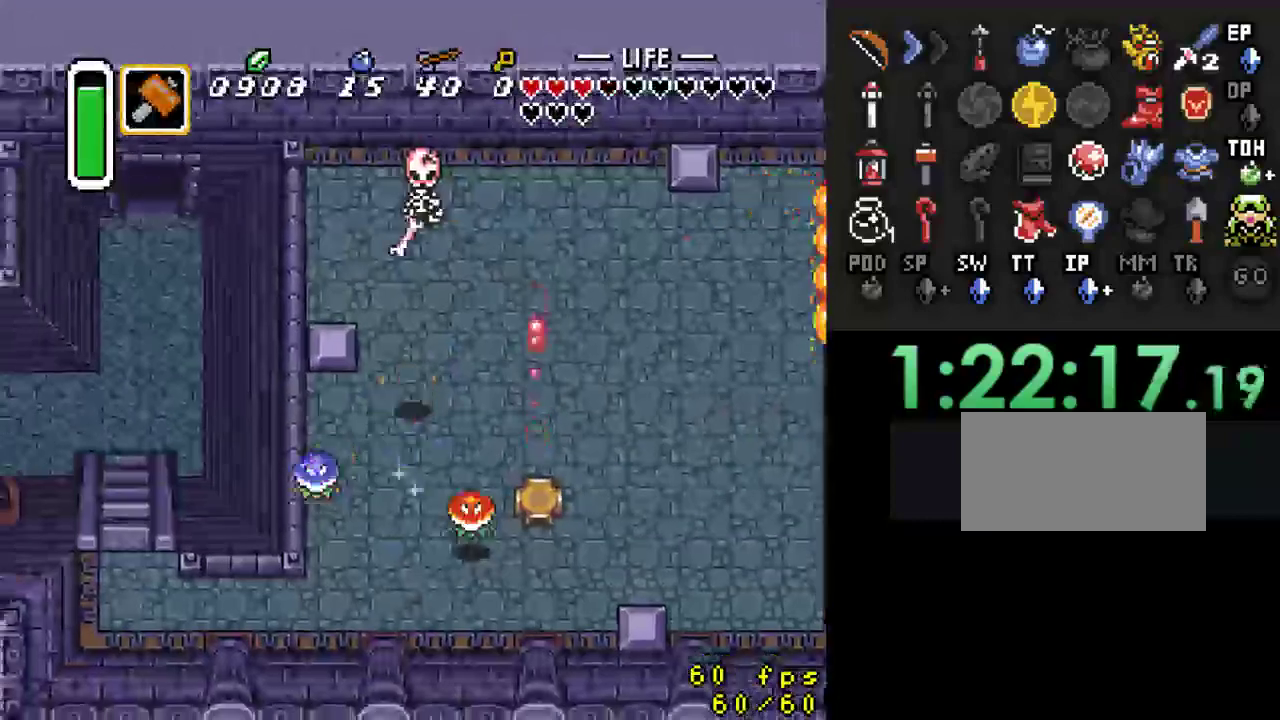
{"buttons": ["DPAD_DOWN", "DPAD_LEFT"], "events": [[33, "B", "up"], [233, "DPAD_LEFT", "down"]]}
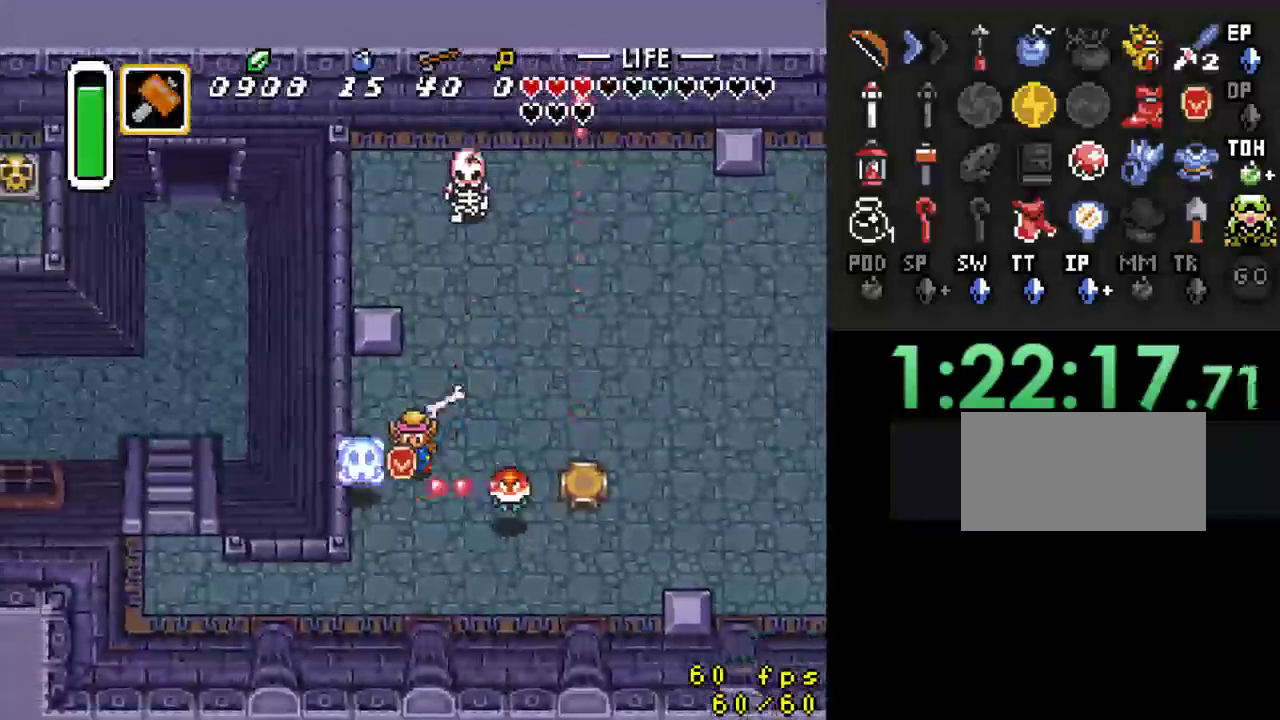
{"buttons": ["DPAD_DOWN"], "events": [[400, "DPAD_LEFT", "up"]]}
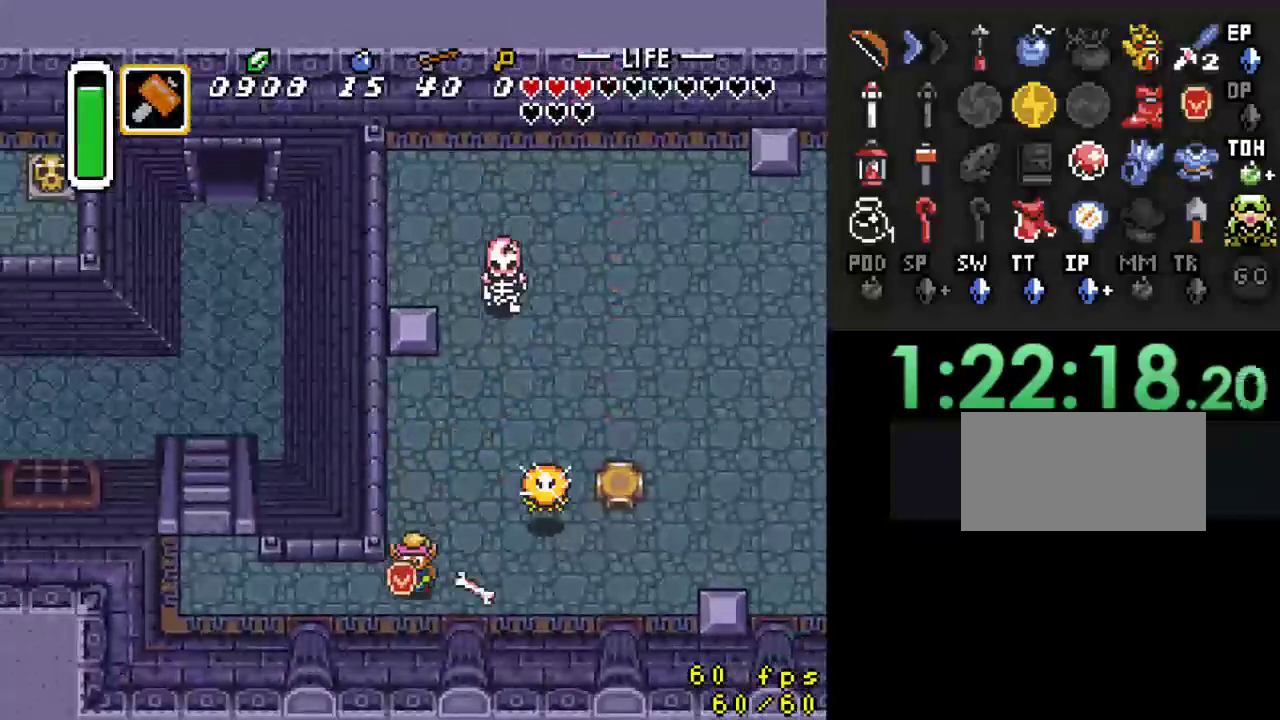
{"buttons": ["DPAD_LEFT"], "events": [[100, "DPAD_LEFT", "down"], [133, "DPAD_DOWN", "up"]]}
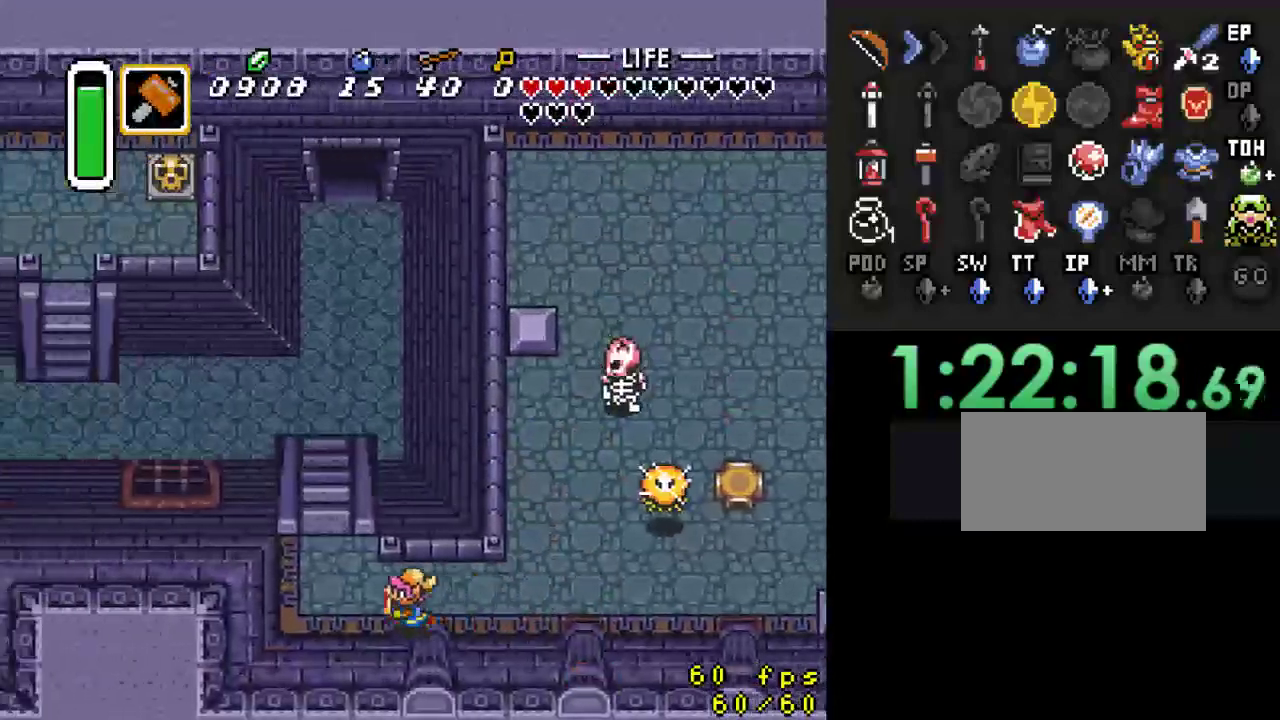
{"buttons": ["DPAD_UP"], "events": [[200, "DPAD_UP", "down"], [300, "DPAD_LEFT", "up"]]}
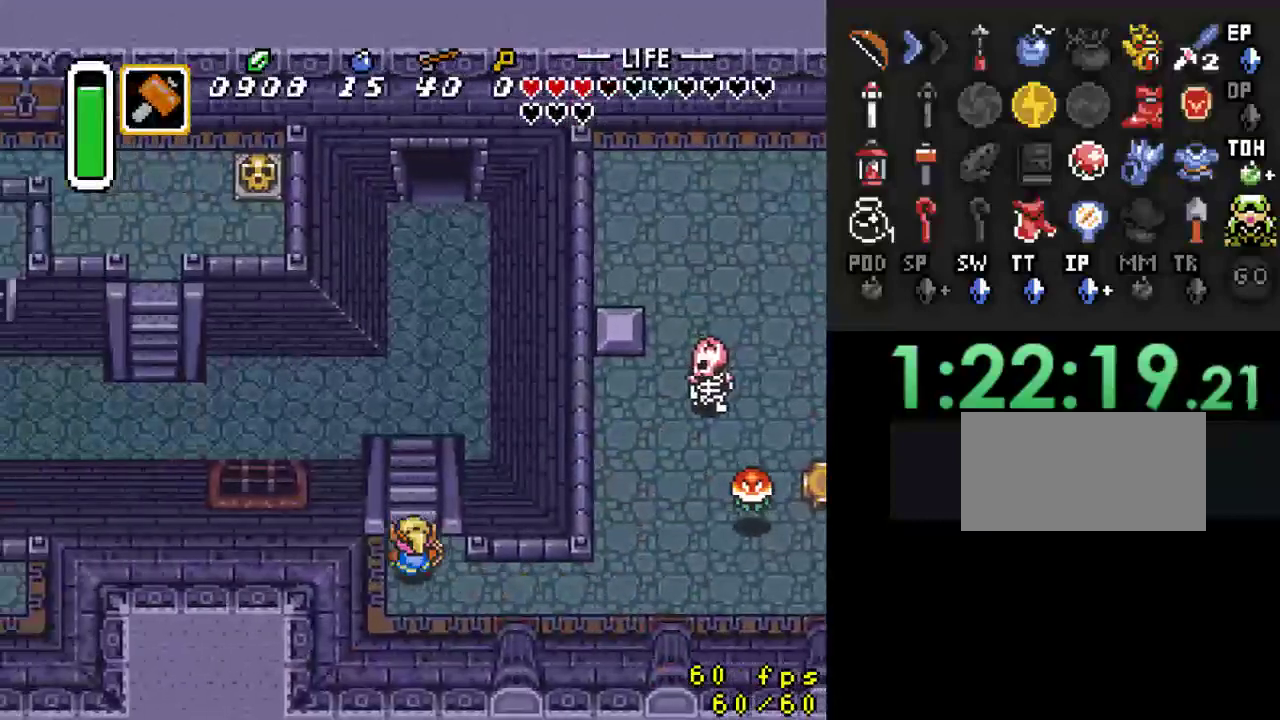
{"buttons": [], "events": [[300, "DPAD_UP", "up"]]}
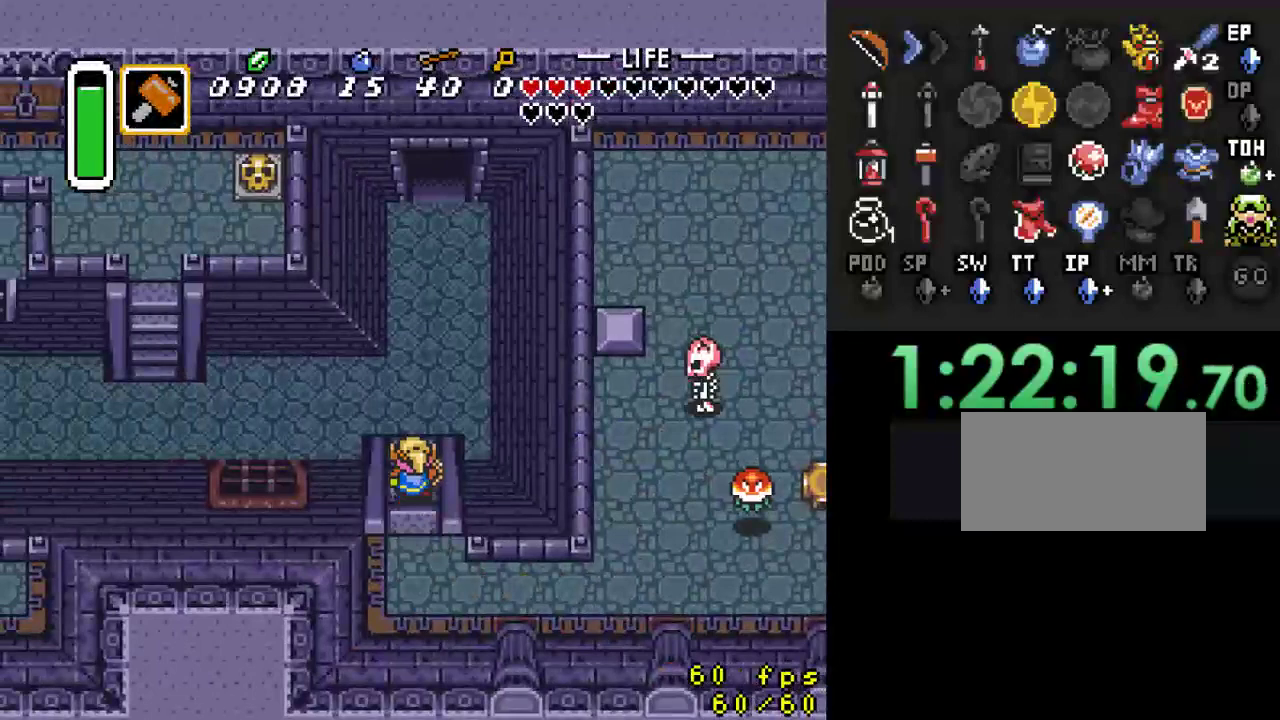
{"buttons": ["DPAD_UP", "DPAD_RIGHT"], "events": [[400, "DPAD_RIGHT", "down"], [467, "DPAD_UP", "down"]]}
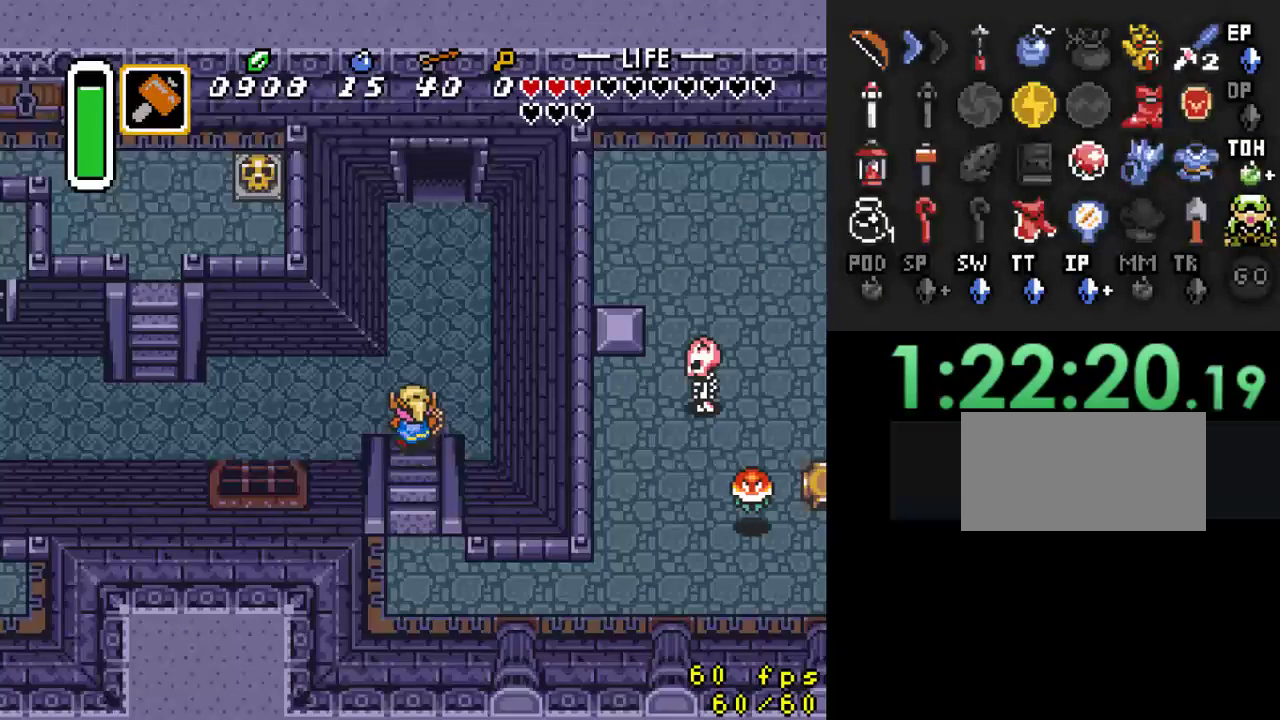
{"buttons": ["A"], "events": [[167, "DPAD_RIGHT", "up"], [267, "A", "down"], [333, "DPAD_UP", "up"]]}
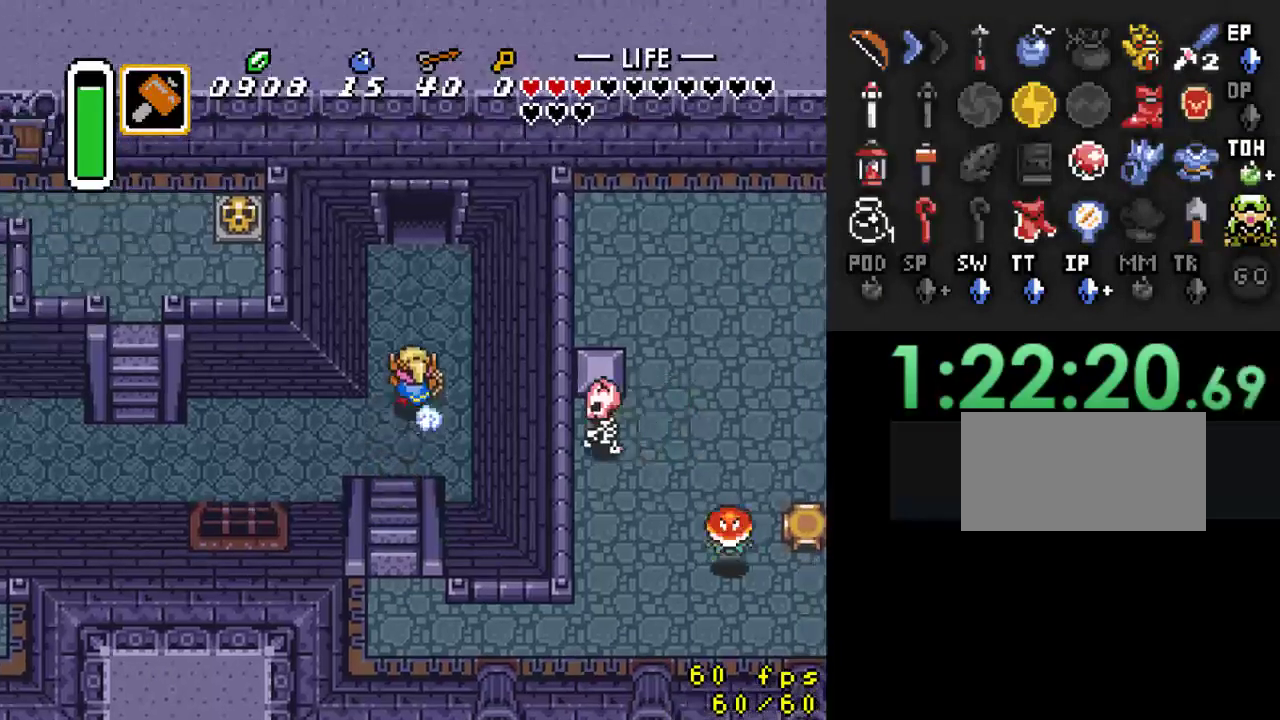
{"buttons": [], "events": [[333, "A", "up"]]}
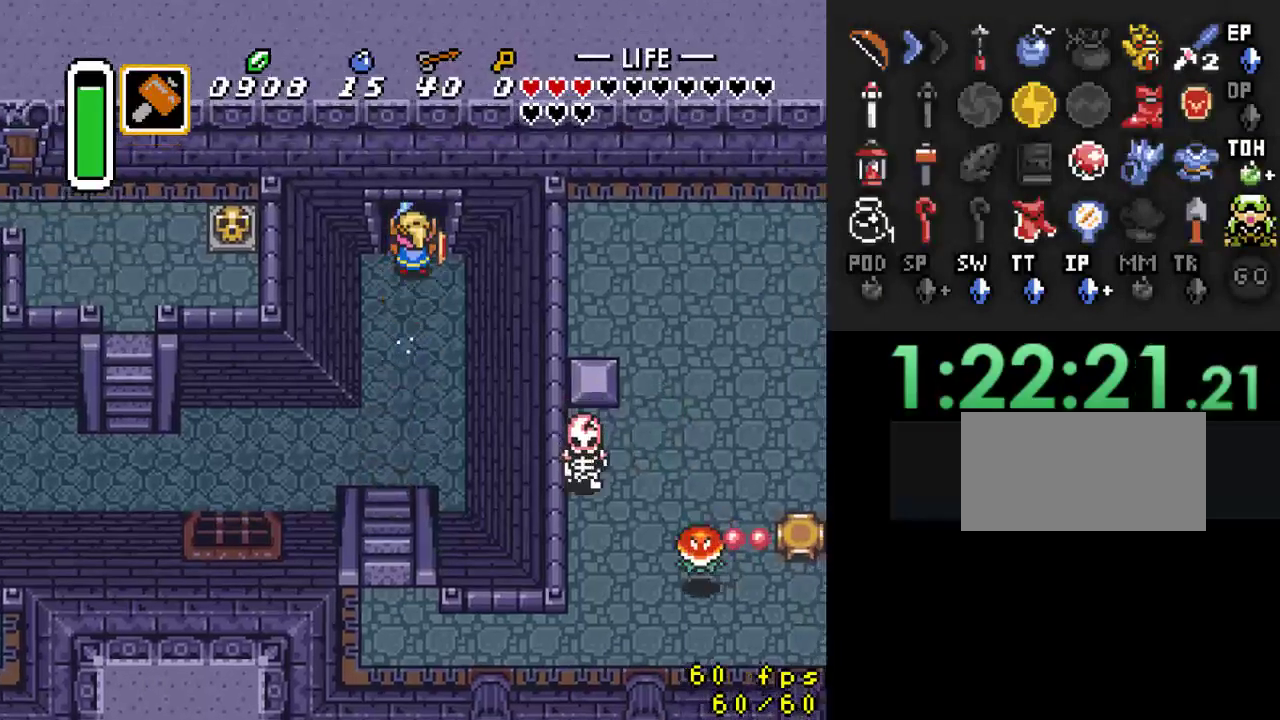
{"buttons": [], "events": []}
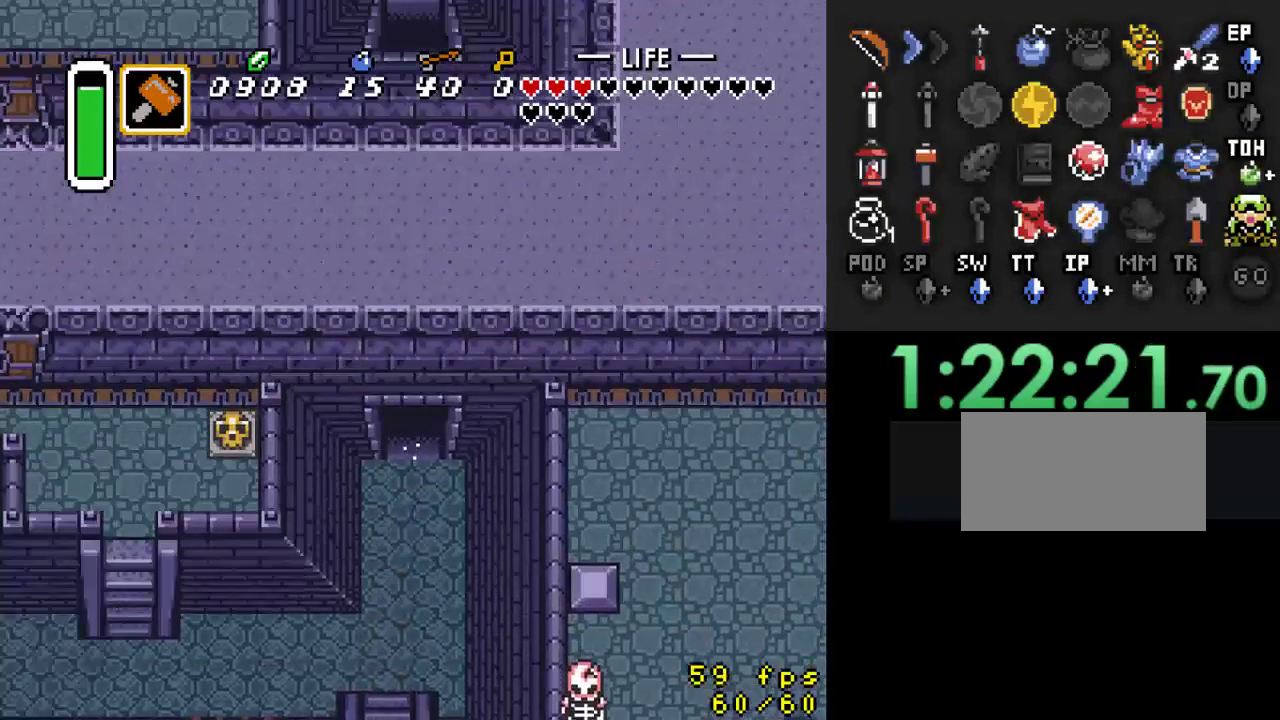
{"buttons": ["DPAD_UP"], "events": [[333, "DPAD_UP", "down"]]}
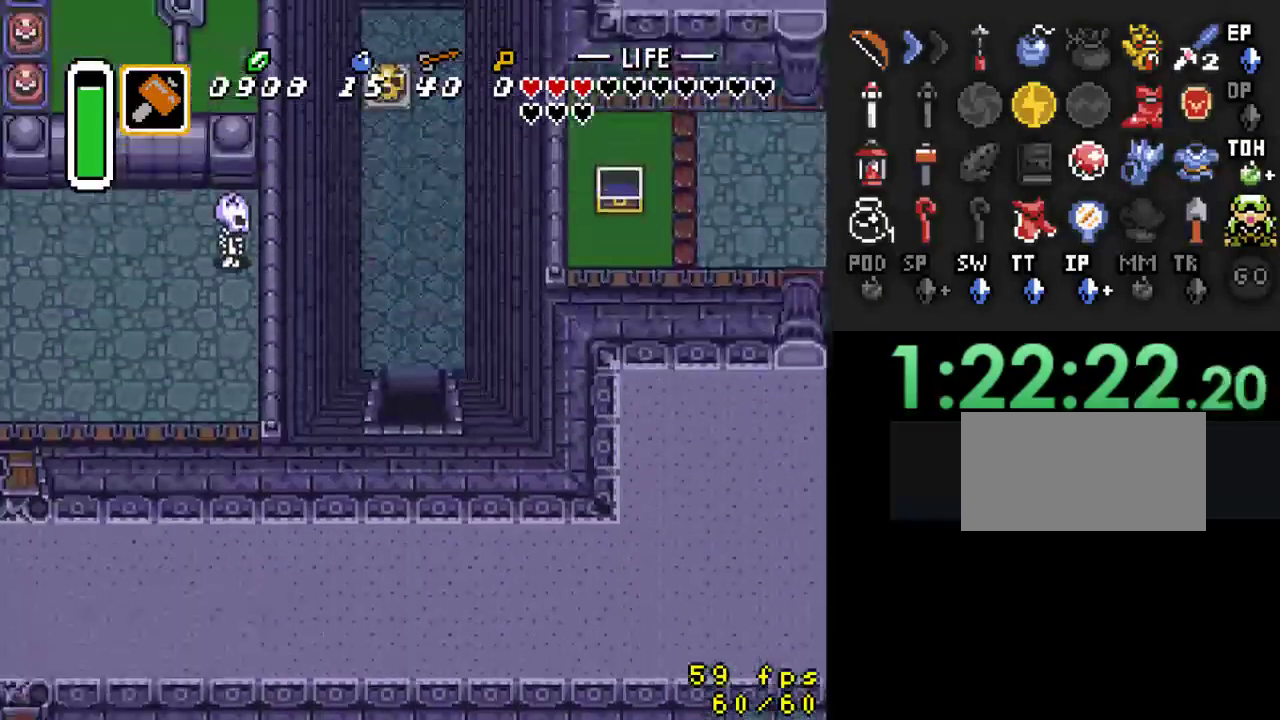
{"buttons": ["DPAD_UP", "DPAD_LEFT"], "events": [[500, "DPAD_LEFT", "down"]]}
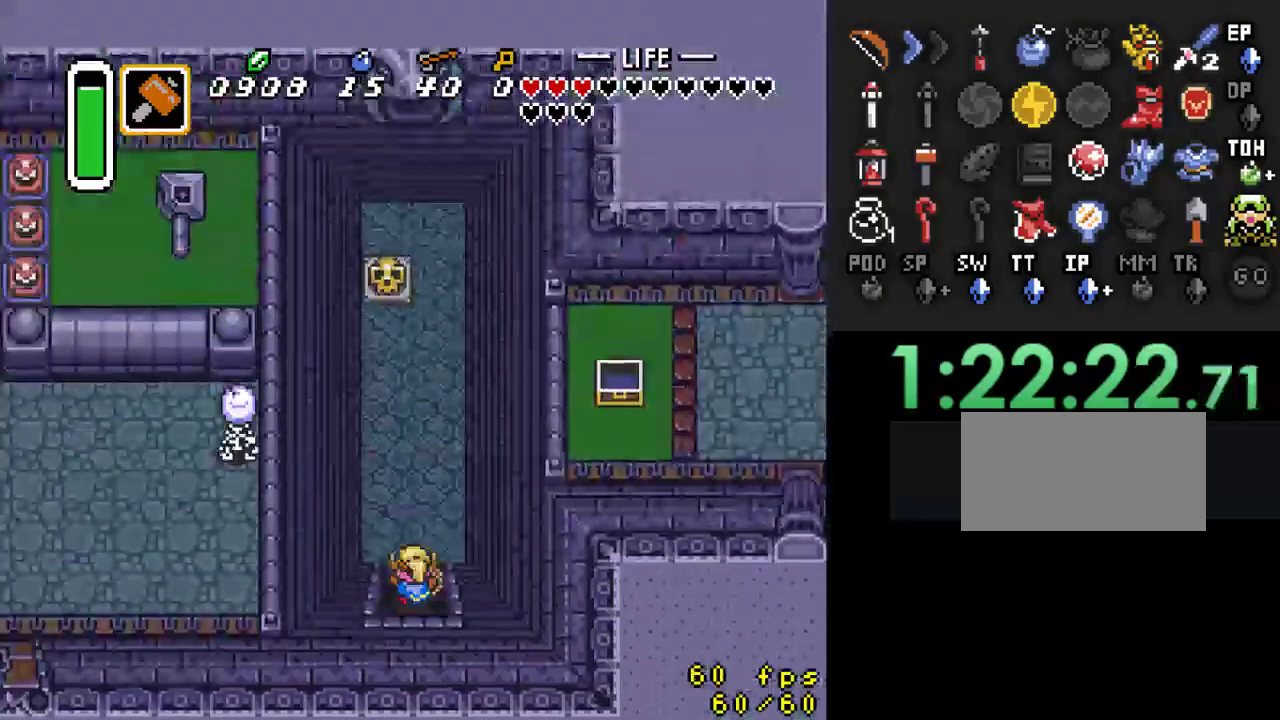
{"buttons": ["DPAD_UP"], "events": [[267, "DPAD_LEFT", "up"]]}
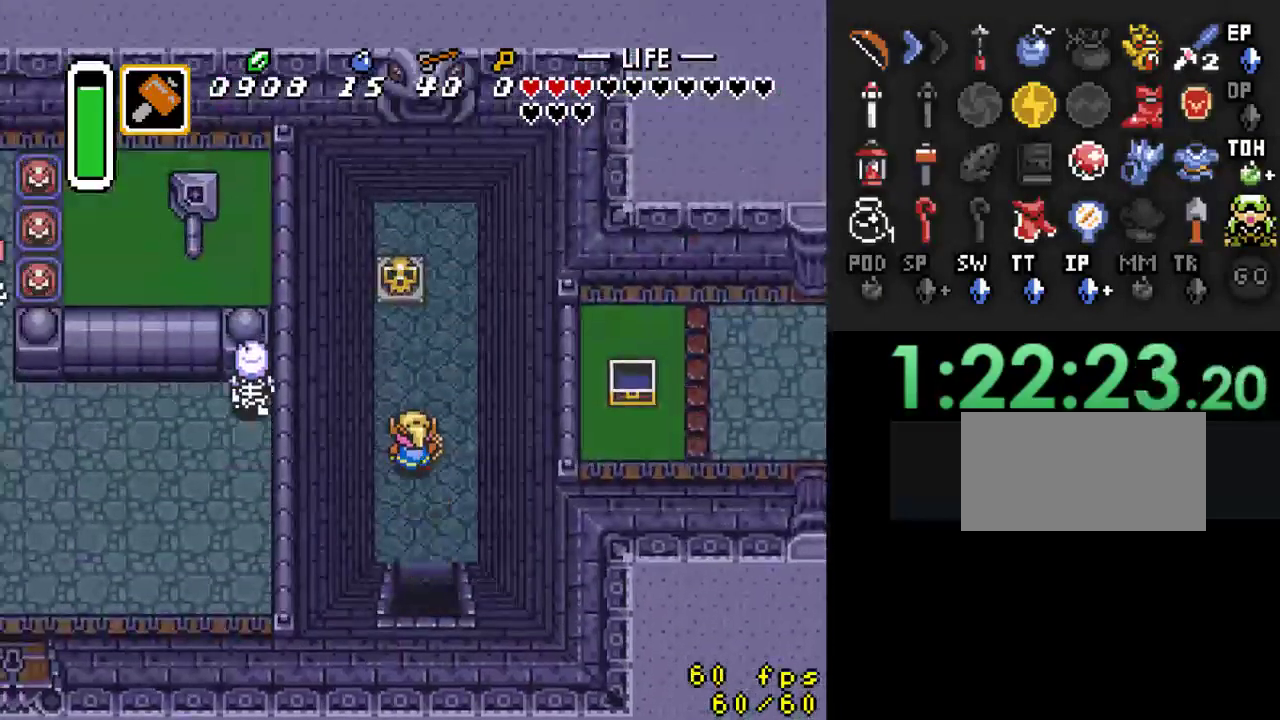
{"buttons": ["A"], "events": [[433, "A", "down"], [467, "DPAD_UP", "up"]]}
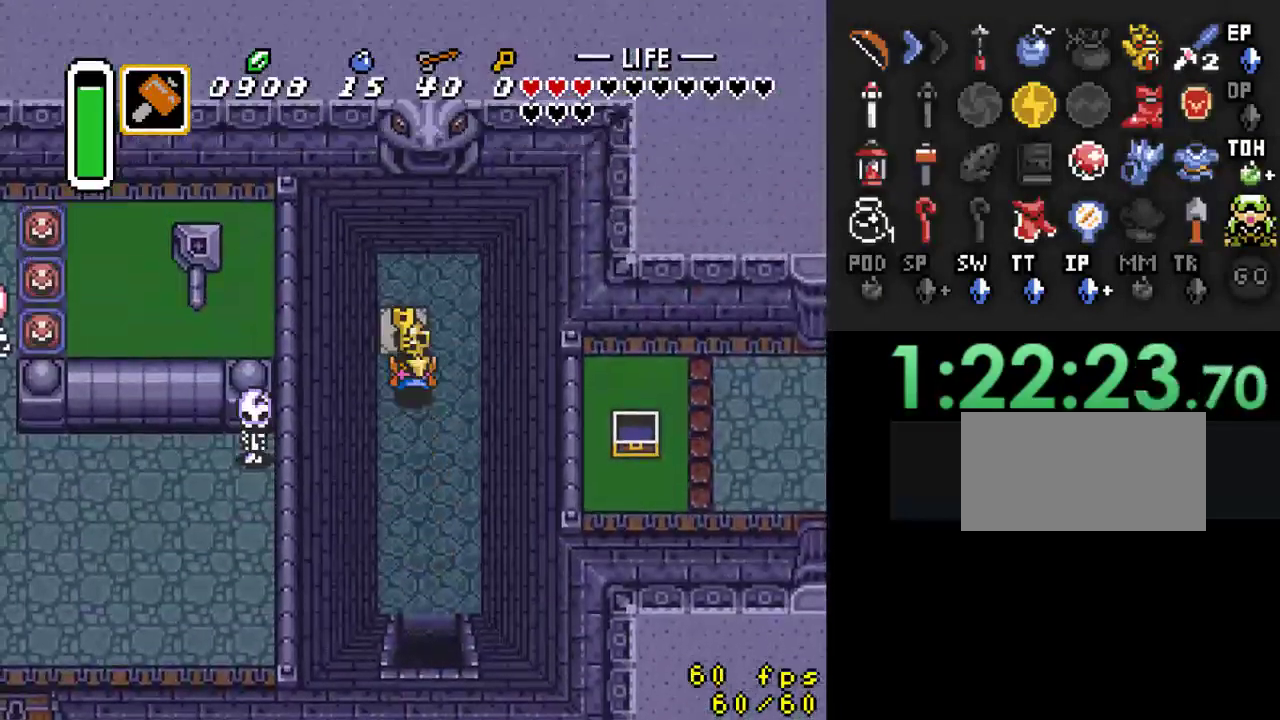
{"buttons": ["A", "DPAD_UP", "DPAD_RIGHT"], "events": [[67, "A", "up"], [200, "DPAD_UP", "down"], [467, "A", "down"], [500, "DPAD_RIGHT", "down"]]}
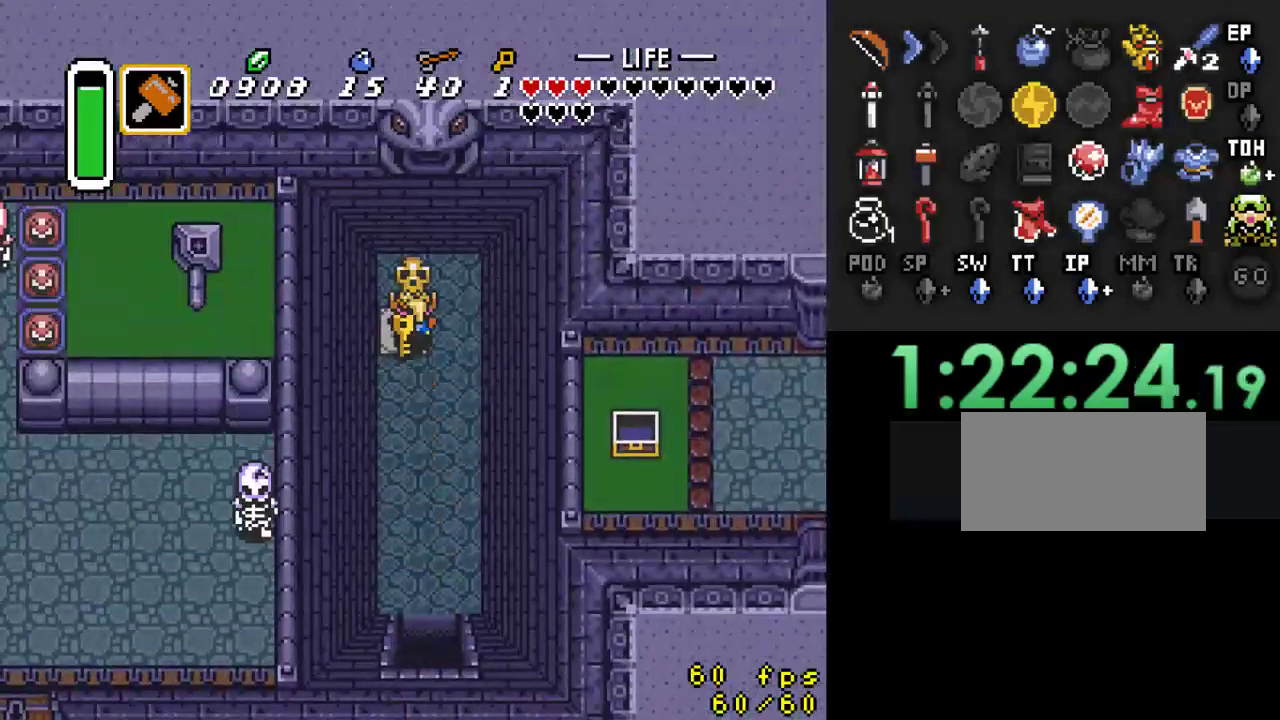
{"buttons": ["A"], "events": [[33, "DPAD_UP", "up"], [67, "A", "up"], [67, "DPAD_DOWN", "down"], [67, "DPAD_RIGHT", "up"], [167, "A", "down"], [200, "DPAD_DOWN", "up"]]}
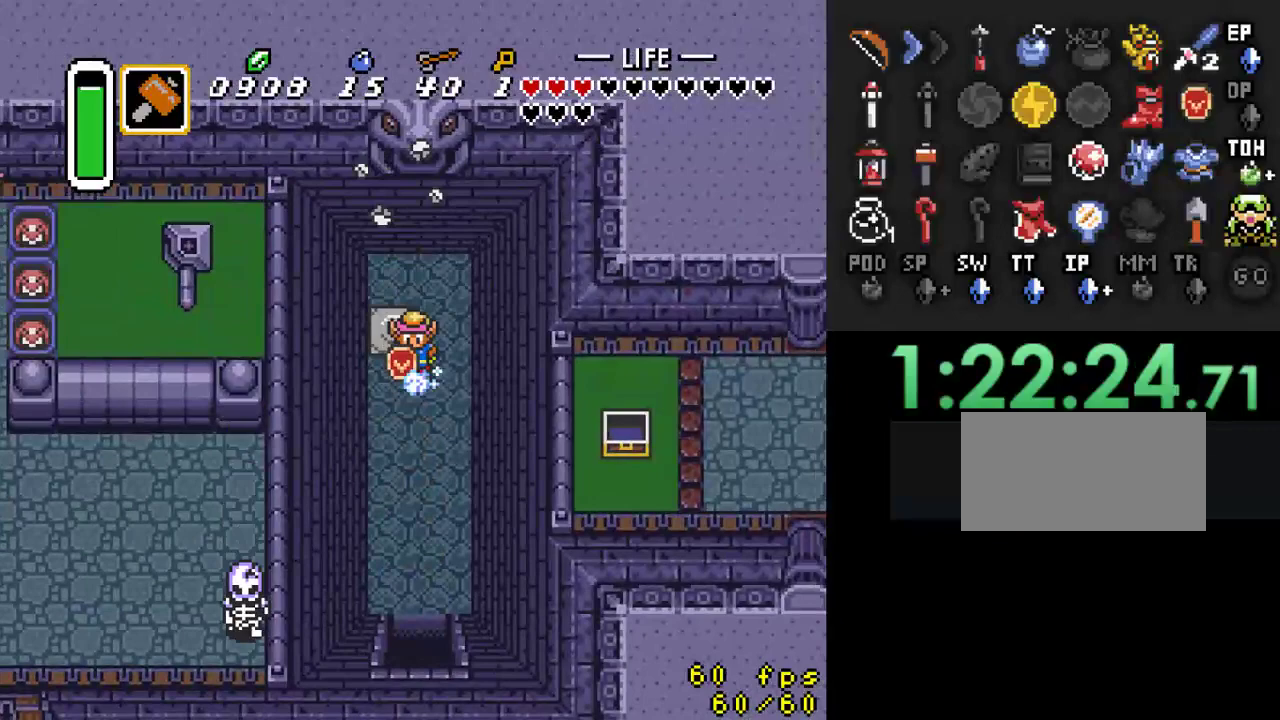
{"buttons": [], "events": [[300, "A", "up"]]}
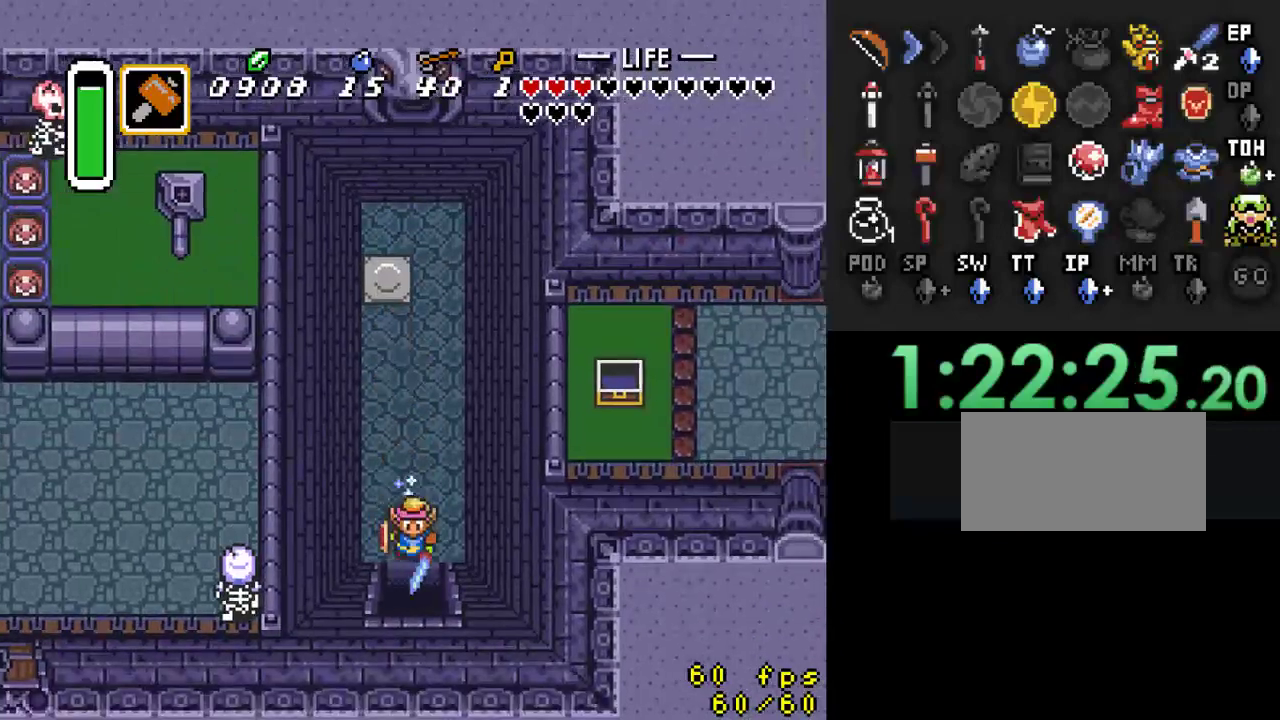
{"buttons": [], "events": []}
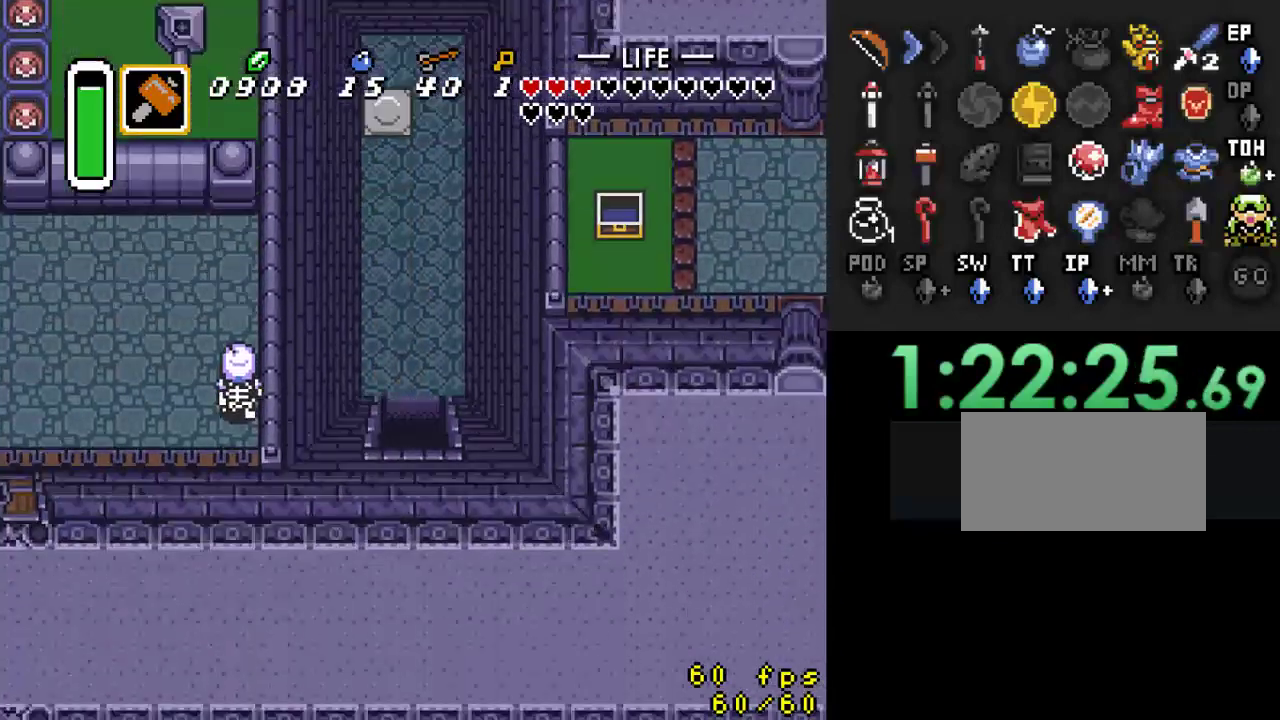
{"buttons": ["DPAD_DOWN"], "events": [[500, "DPAD_DOWN", "down"]]}
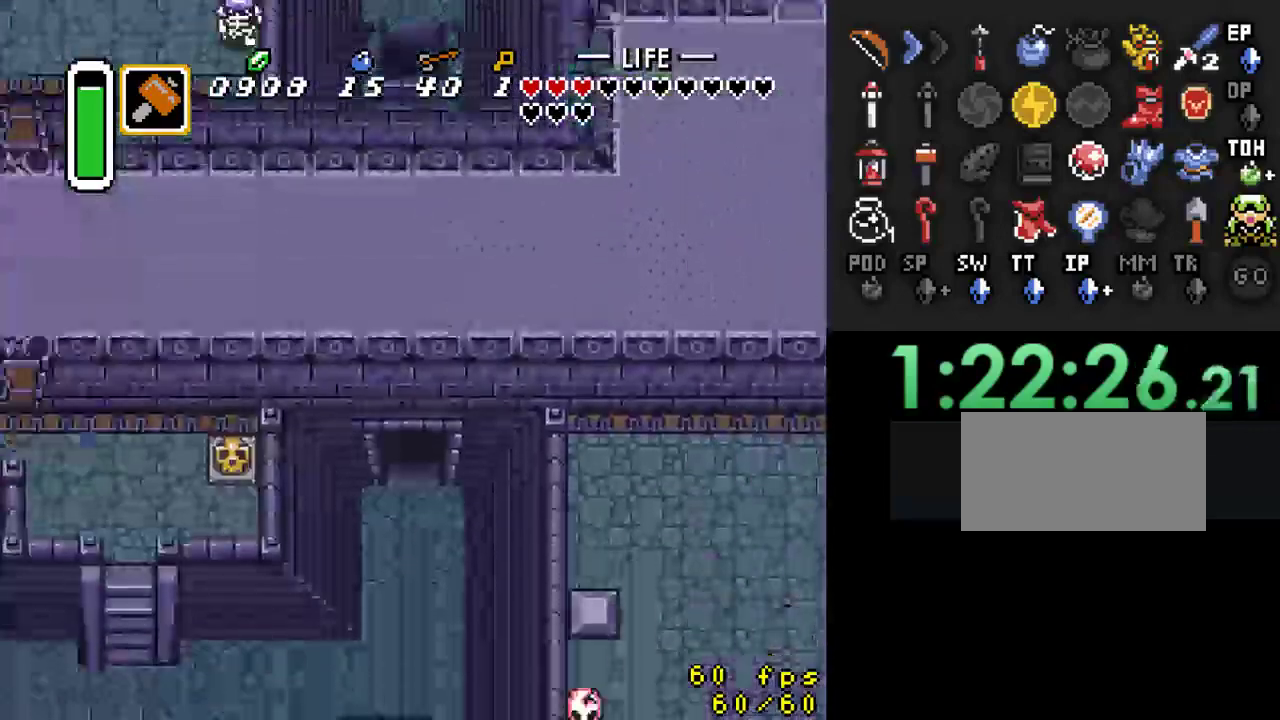
{"buttons": ["DPAD_DOWN"], "events": []}
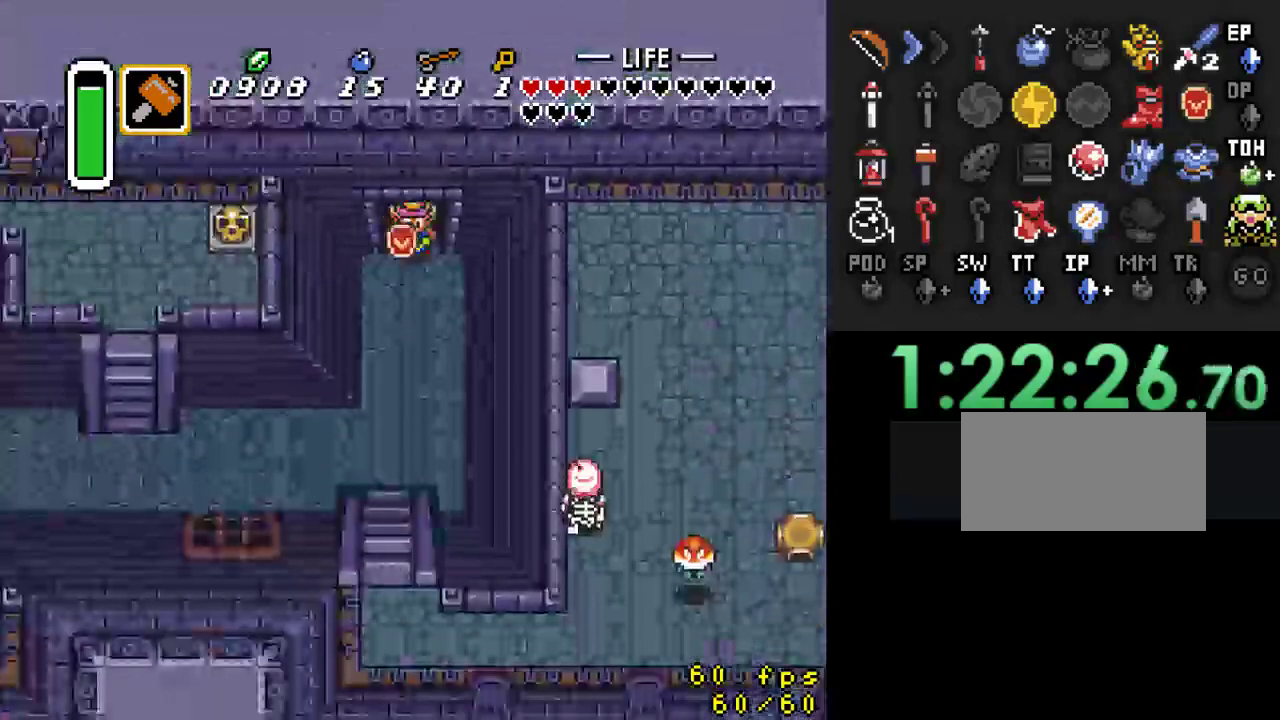
{"buttons": ["DPAD_DOWN"], "events": []}
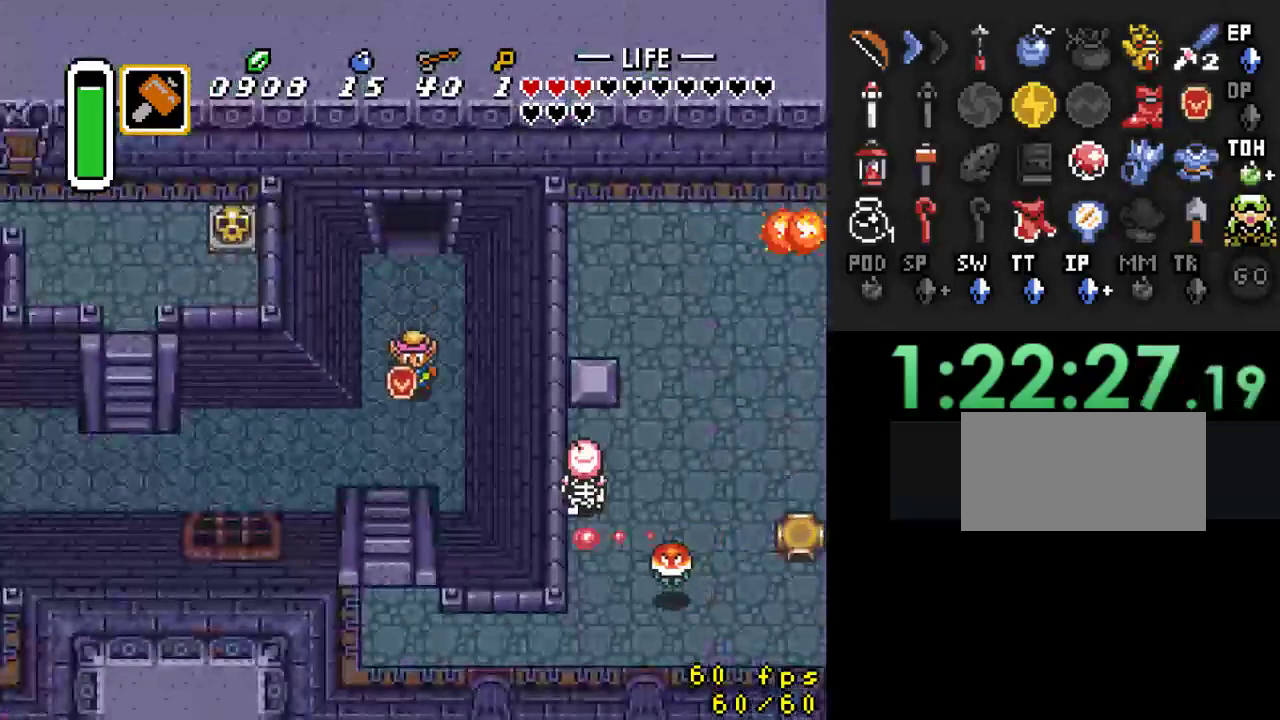
{"buttons": ["DPAD_LEFT"], "events": [[67, "DPAD_LEFT", "down"], [267, "DPAD_DOWN", "up"]]}
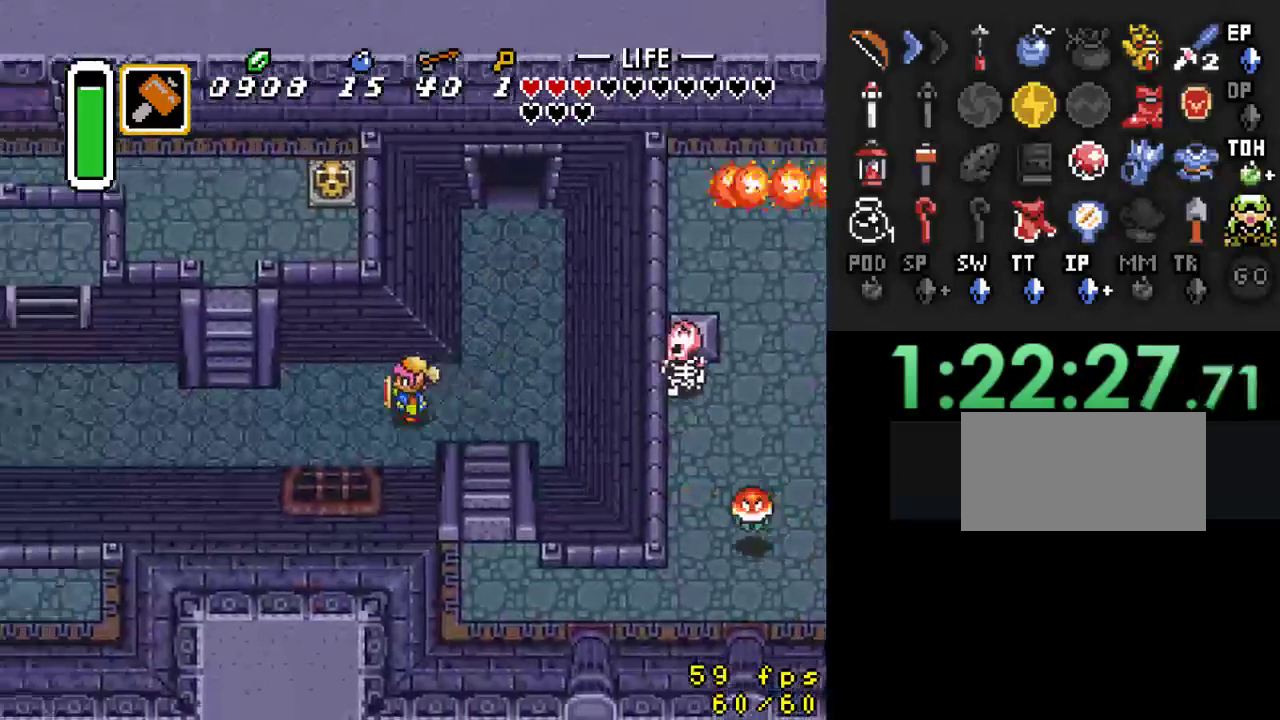
{"buttons": ["DPAD_LEFT"], "events": [[233, "DPAD_DOWN", "down"], [300, "DPAD_DOWN", "up"]]}
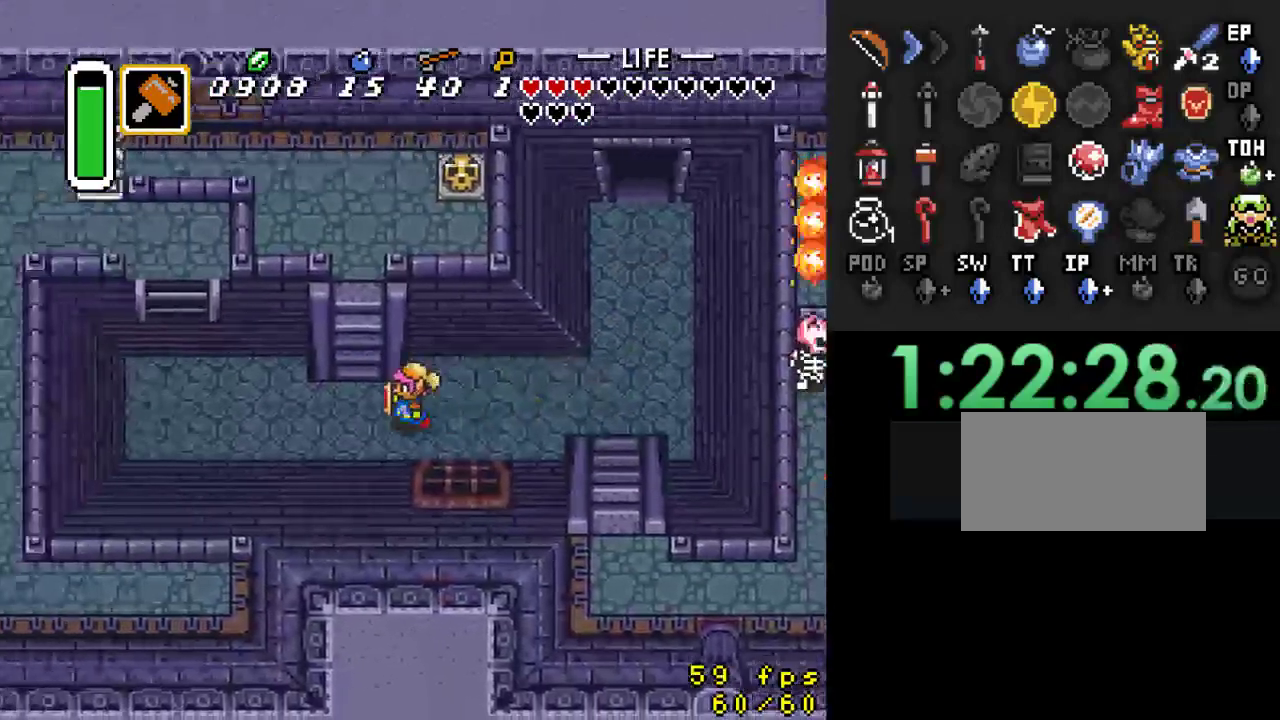
{"buttons": ["DPAD_UP"], "events": [[100, "DPAD_UP", "down"], [133, "DPAD_LEFT", "up"]]}
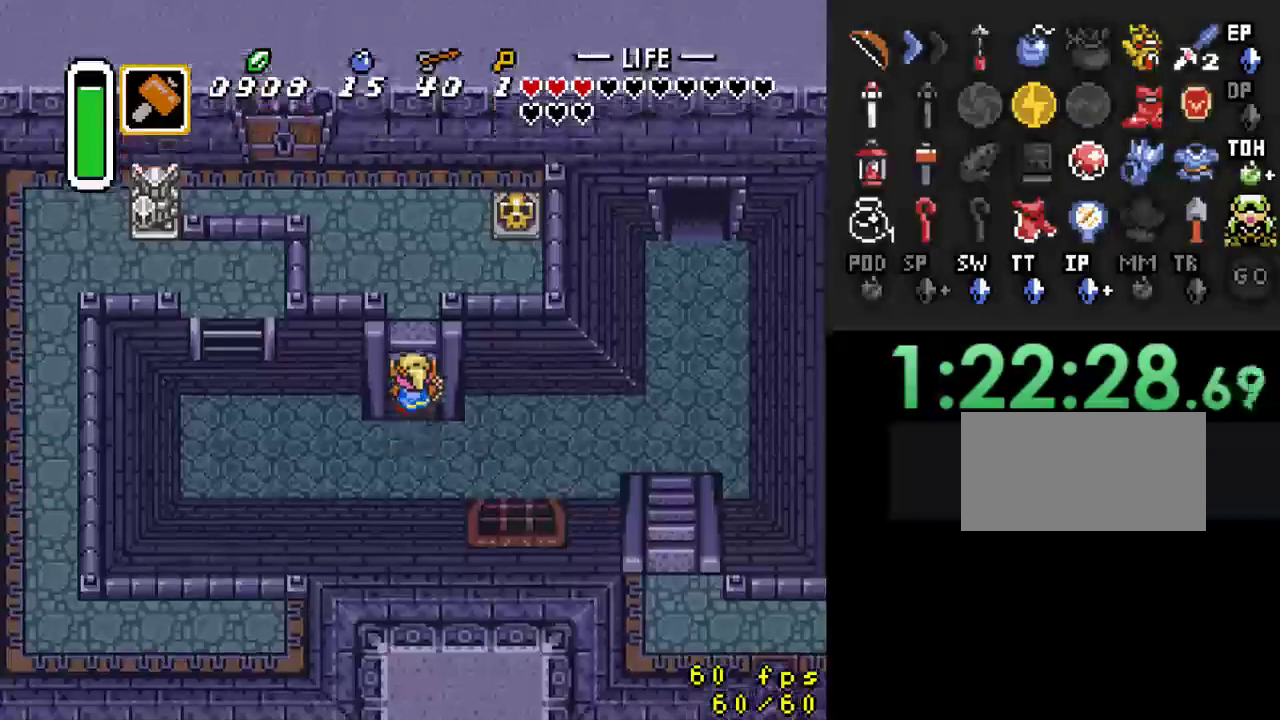
{"buttons": ["DPAD_UP", "DPAD_LEFT"], "events": [[100, "DPAD_UP", "up"], [300, "DPAD_UP", "down"], [500, "DPAD_LEFT", "down"]]}
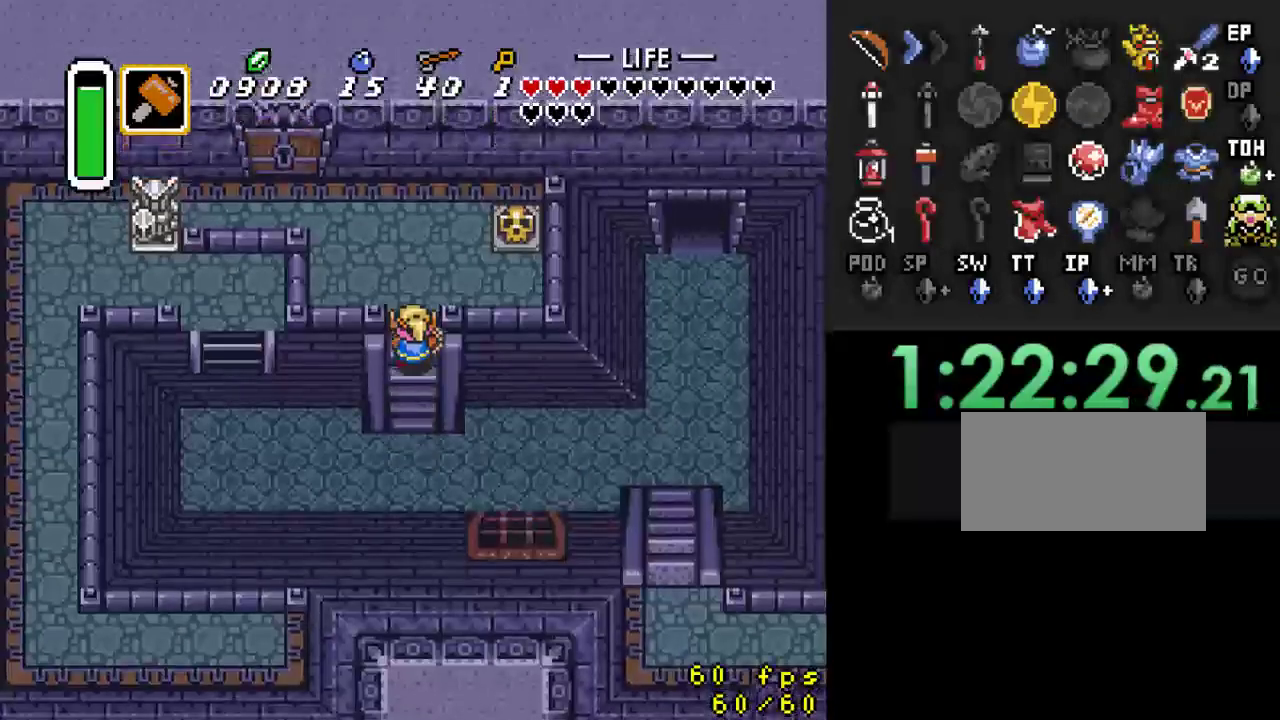
{"buttons": ["DPAD_UP", "DPAD_LEFT"], "events": []}
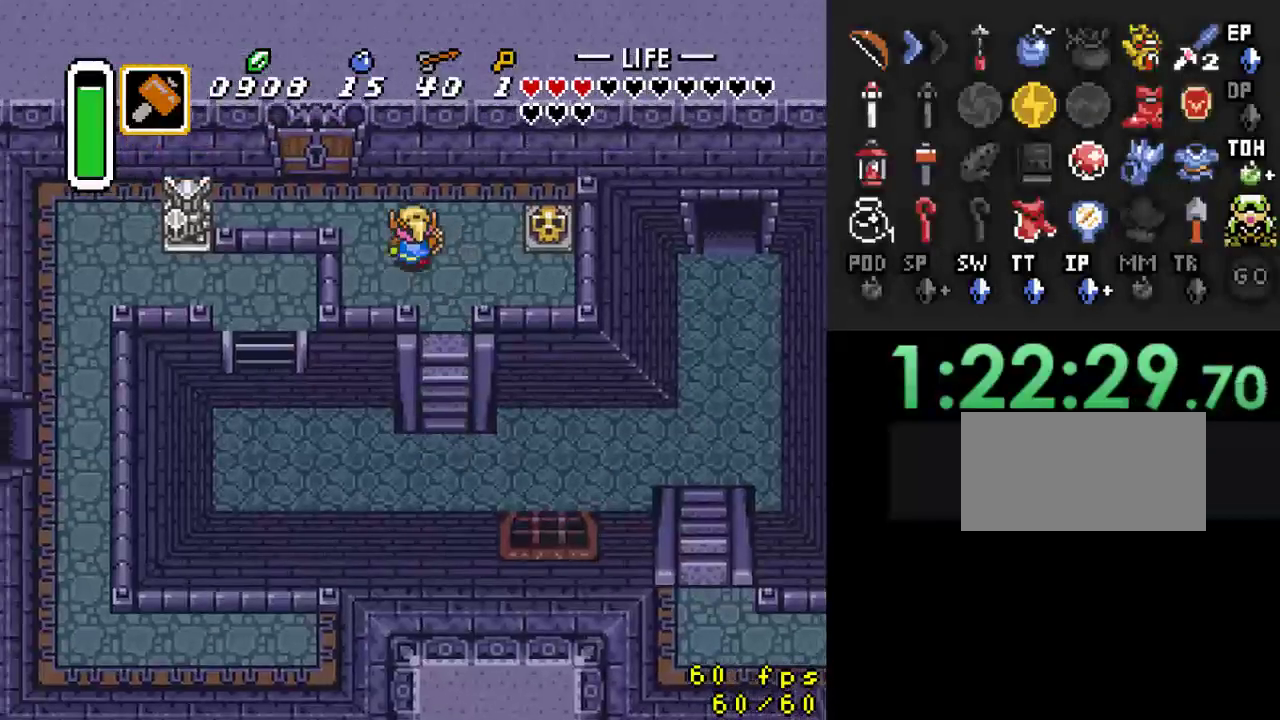
{"buttons": ["DPAD_UP"], "events": [[267, "DPAD_UP", "up"], [433, "DPAD_LEFT", "up"], [433, "DPAD_UP", "down"]]}
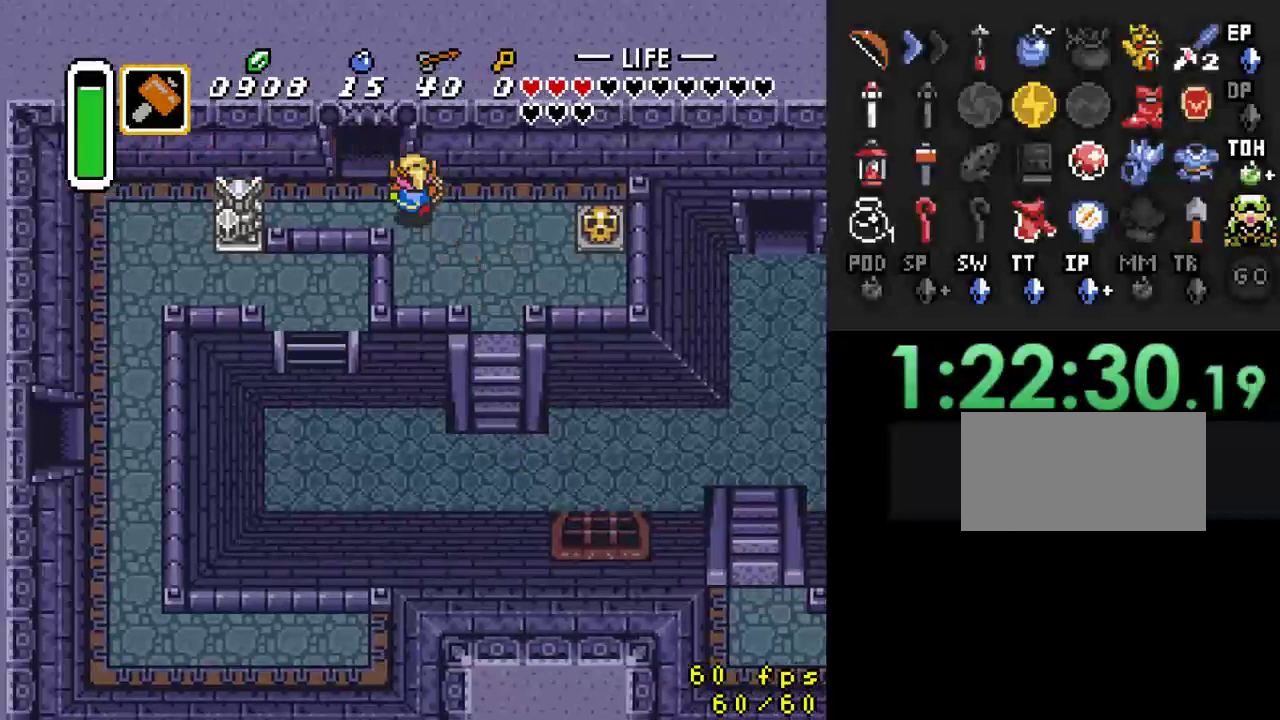
{"buttons": ["DPAD_UP"], "events": [[167, "DPAD_LEFT", "down"], [300, "DPAD_LEFT", "up"]]}